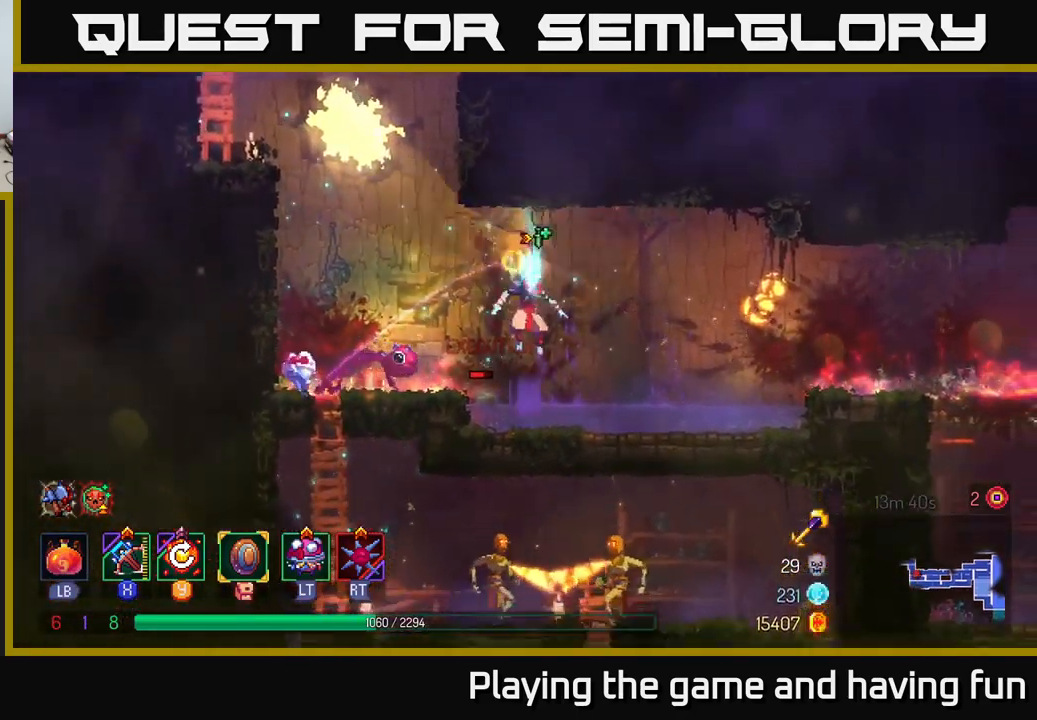
Gameplay with a controller (Xbox layout); each line is a JSON object with the inputs held at the frame after it. "events" lists button and stick changes between this image and that frame as [ms after this image, input, new state], when the widget could be followed in between.
{"buttons": [], "left_stick": "right", "right_stick": "center", "events": [[16, "A", "up"], [16, "left_stick", "down-right"], [283, "left_stick", "right"]]}
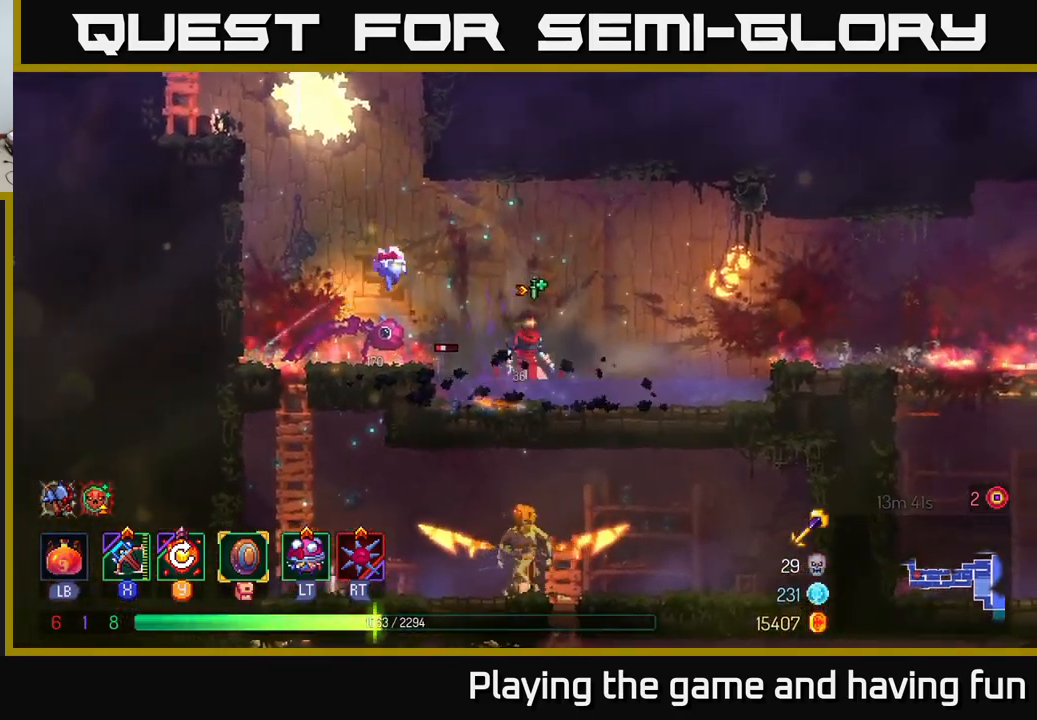
{"buttons": [], "left_stick": "right", "right_stick": "center", "events": [[233, "A", "down"], [383, "A", "up"]]}
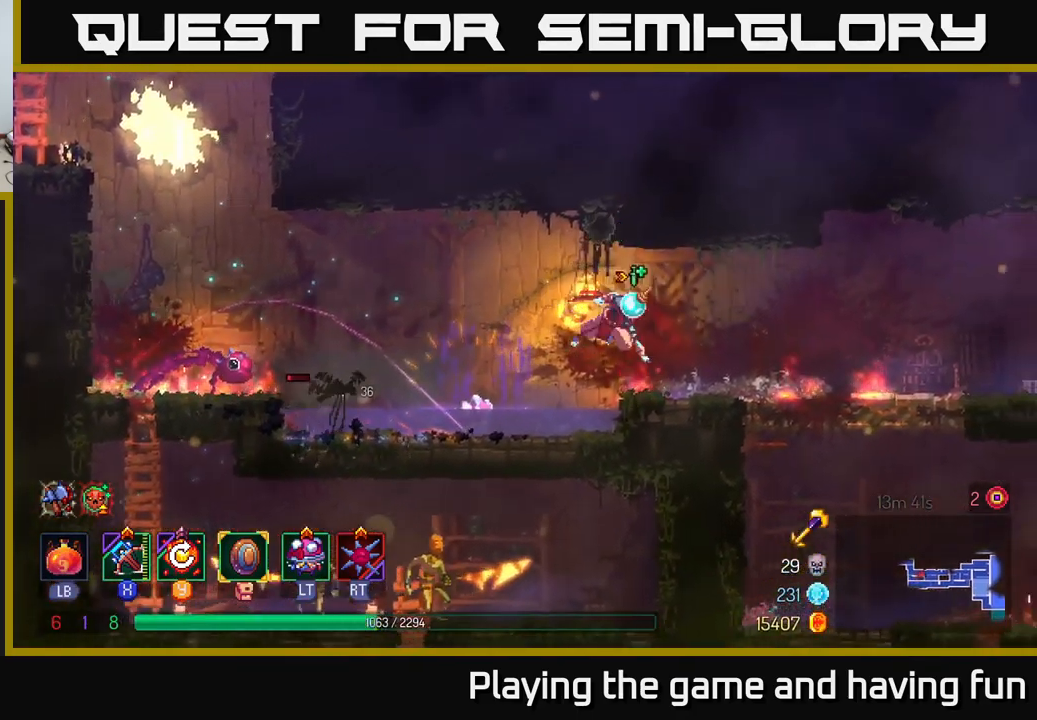
{"buttons": [], "left_stick": "center", "right_stick": "center", "events": [[16, "B", "down"], [133, "B", "up"], [400, "left_stick", "center"], [433, "Y", "down"], [500, "Y", "up"]]}
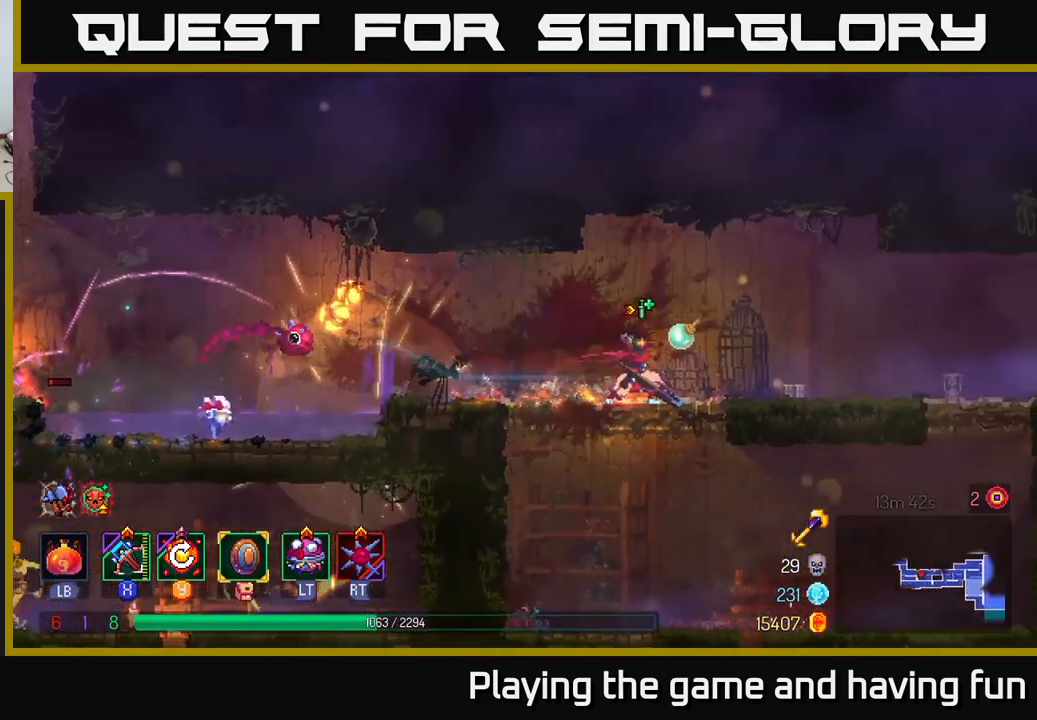
{"buttons": [], "left_stick": "center", "right_stick": "center", "events": []}
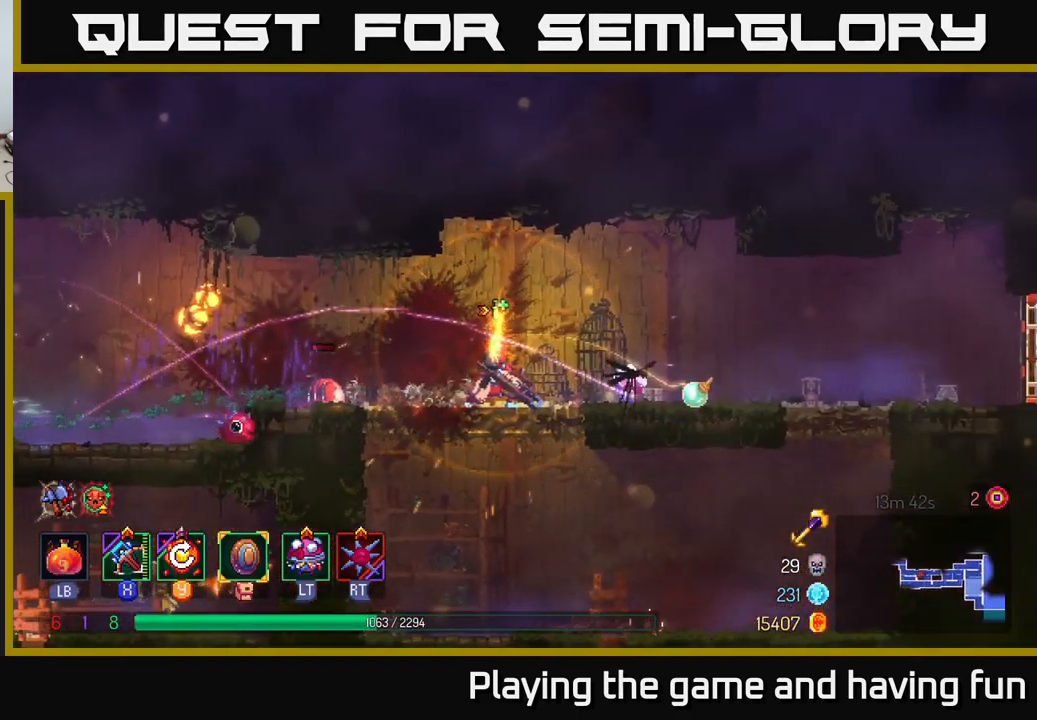
{"buttons": [], "left_stick": "right", "right_stick": "center", "events": [[133, "left_stick", "right"]]}
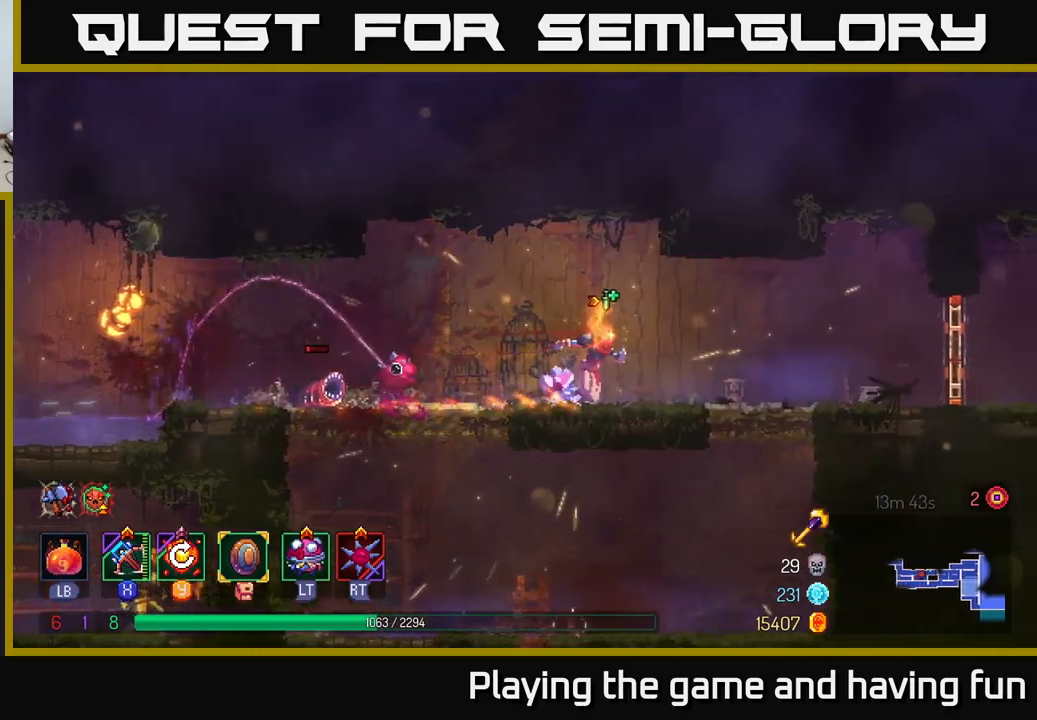
{"buttons": [], "left_stick": "center", "right_stick": "center", "events": [[183, "left_stick", "left"], [383, "left_stick", "center"]]}
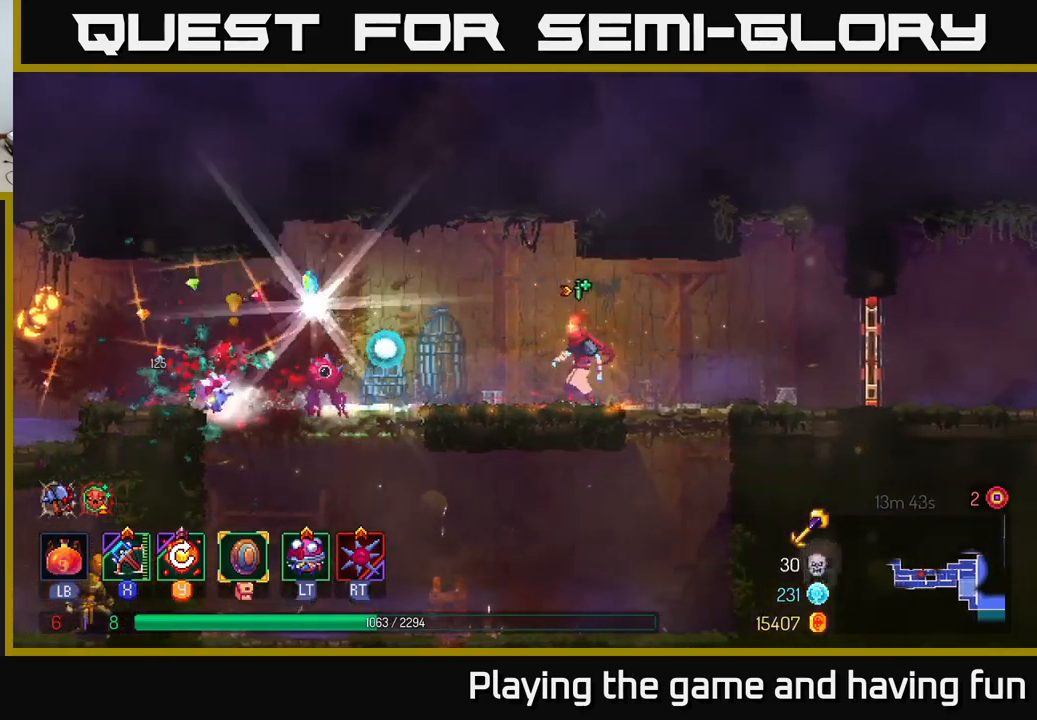
{"buttons": [], "left_stick": "left", "right_stick": "center", "events": [[17, "left_stick", "left"]]}
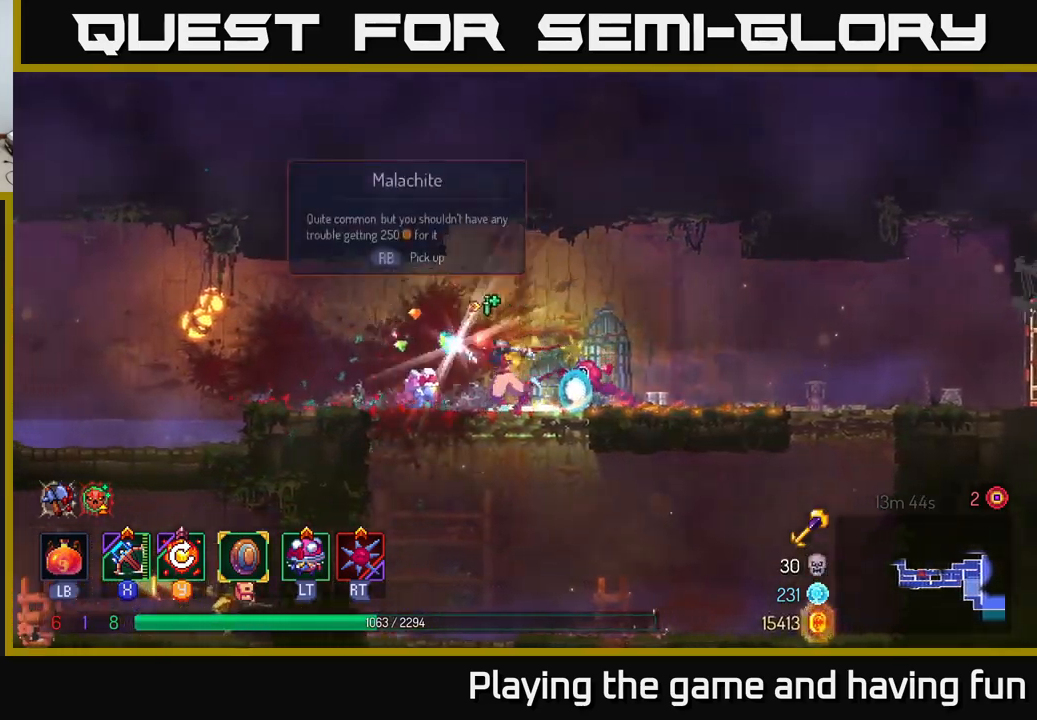
{"buttons": [], "left_stick": "left", "right_stick": "center", "events": [[117, "R1", "down"], [200, "R1", "up"]]}
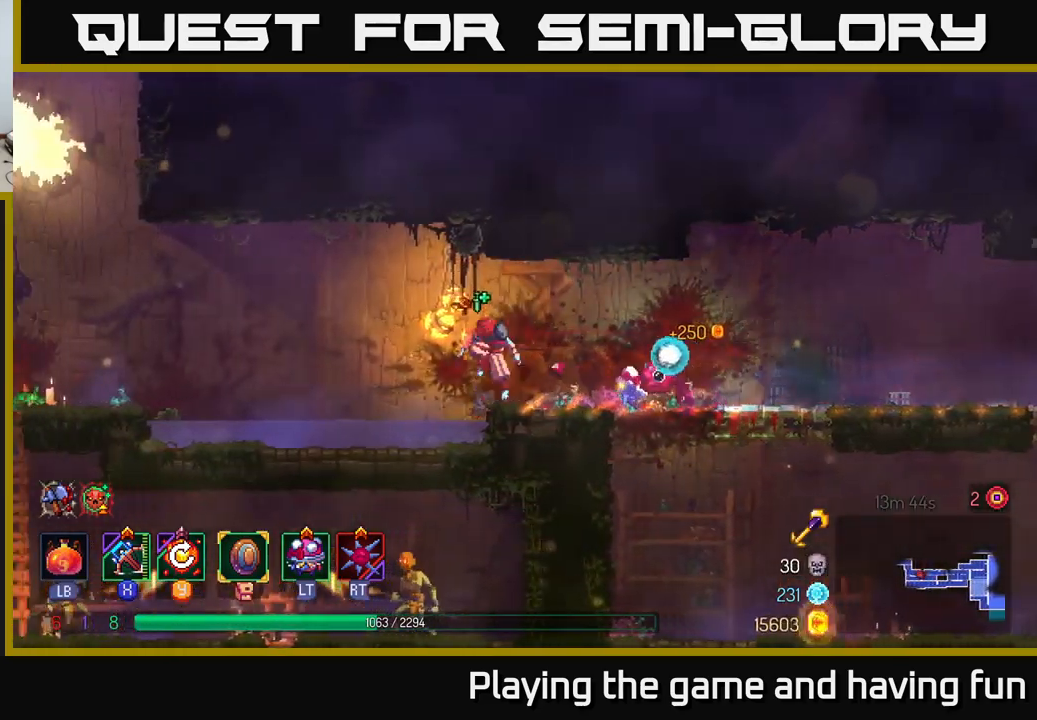
{"buttons": ["A"], "left_stick": "left", "right_stick": "center", "events": [[17, "A", "down"], [117, "A", "up"], [450, "A", "down"]]}
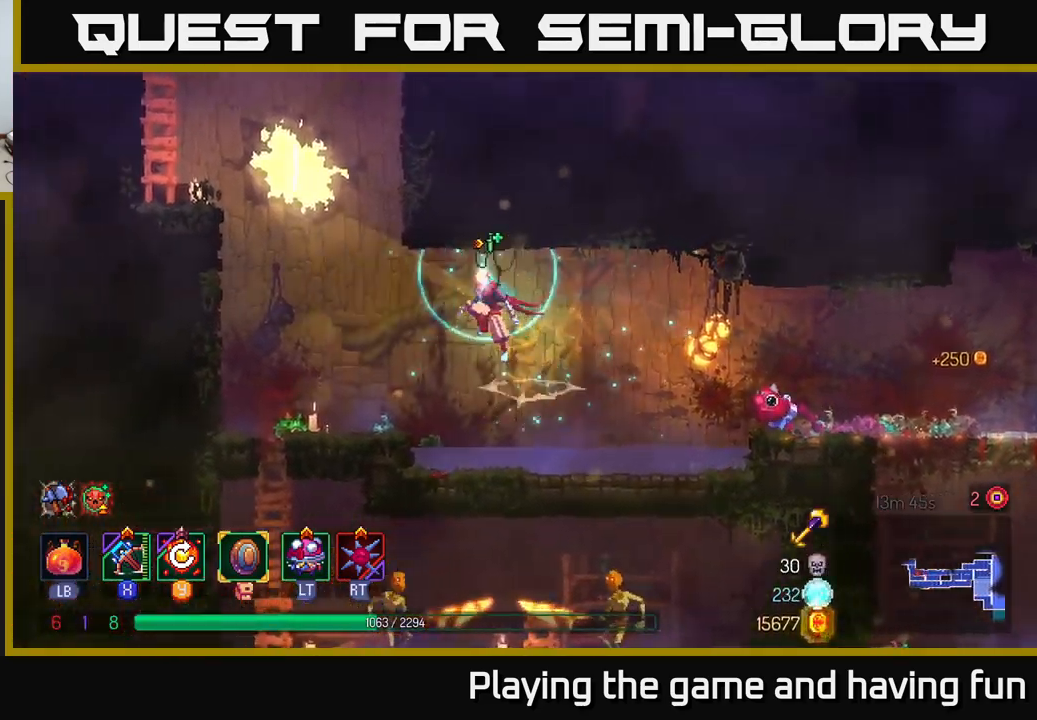
{"buttons": [], "left_stick": "left", "right_stick": "center", "events": [[17, "A", "up"], [317, "left_stick", "down"], [450, "left_stick", "left"]]}
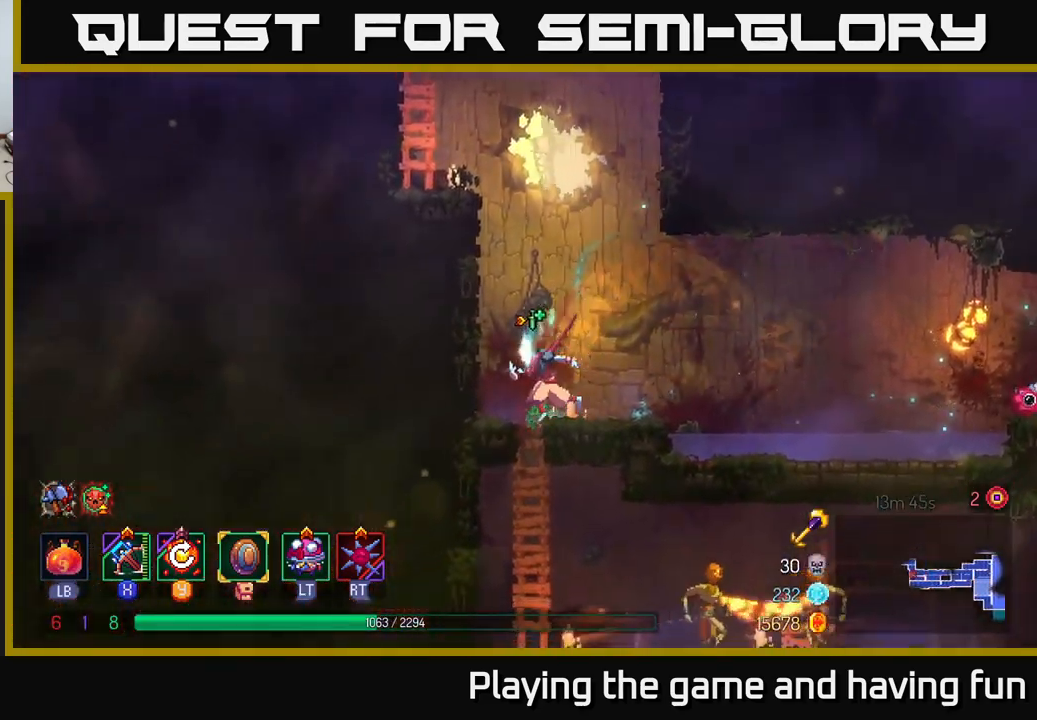
{"buttons": [], "left_stick": "right", "right_stick": "center", "events": [[33, "left_stick", "down"], [350, "B", "down"], [383, "left_stick", "right"], [433, "B", "up"]]}
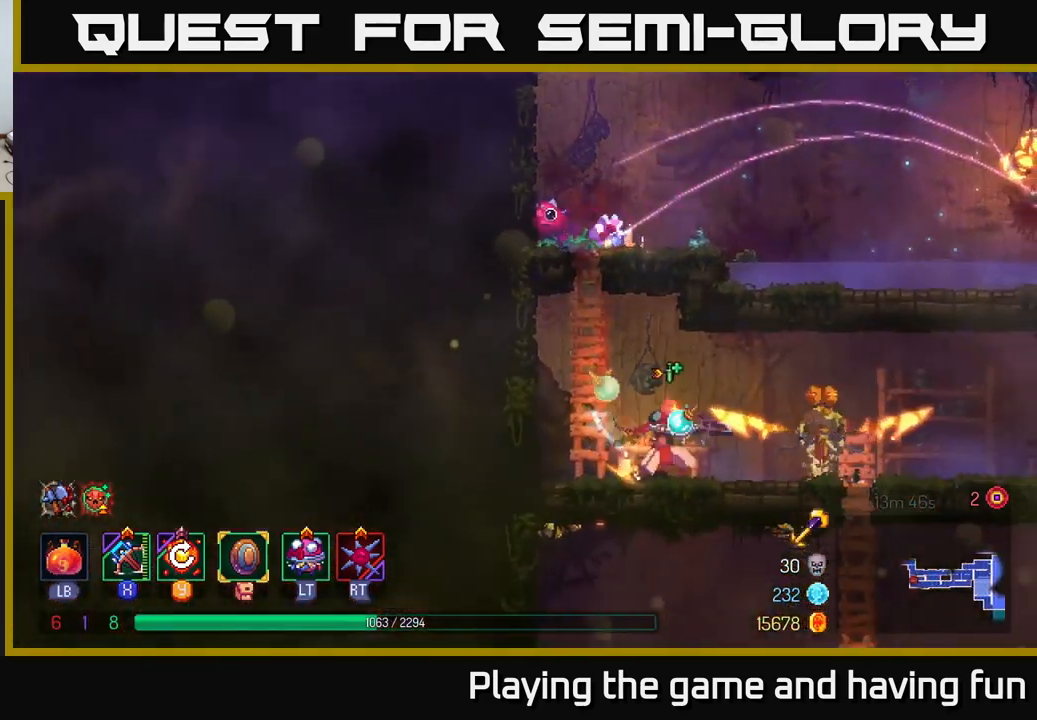
{"buttons": [], "left_stick": "right", "right_stick": "center", "events": [[17, "X", "down"], [100, "X", "up"]]}
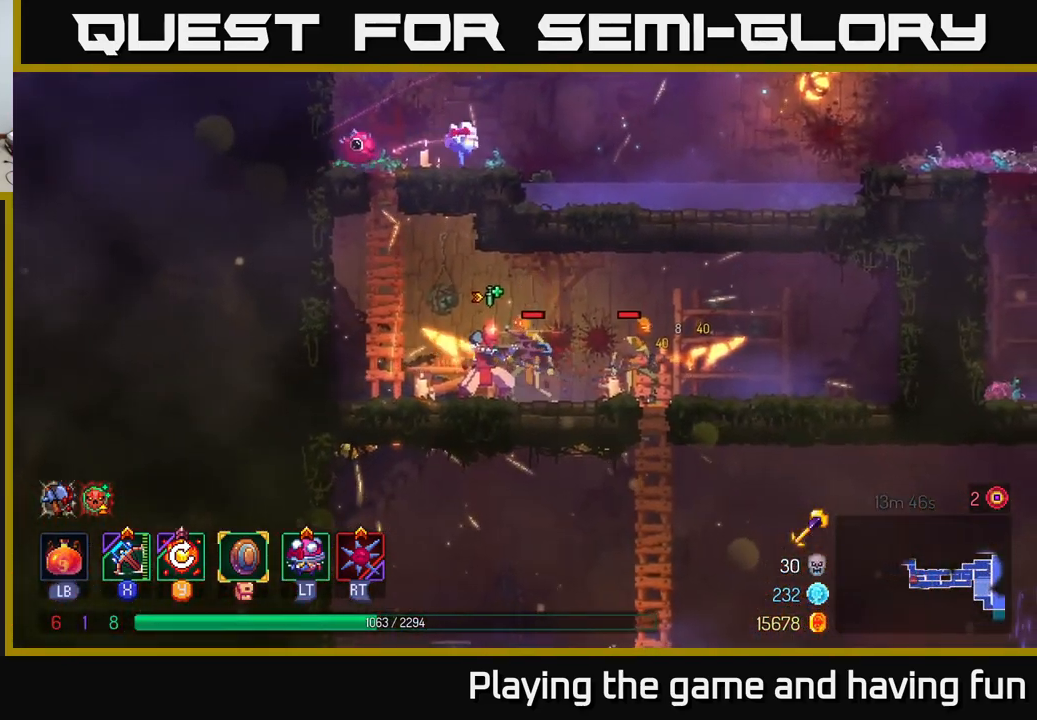
{"buttons": [], "left_stick": "right", "right_stick": "center", "events": []}
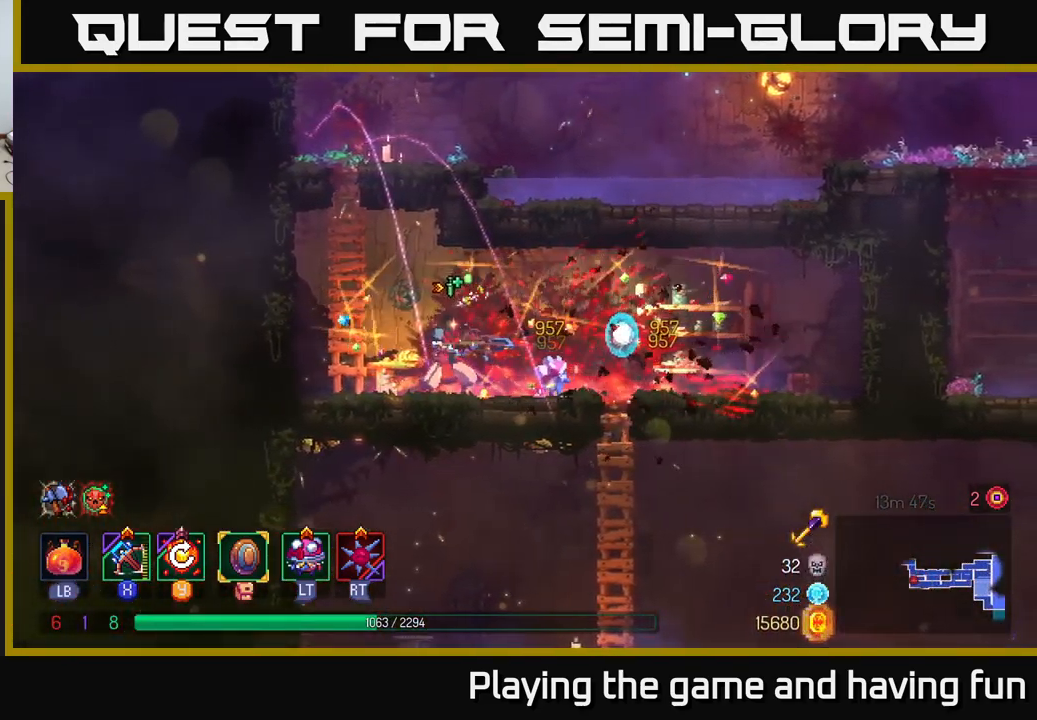
{"buttons": [], "left_stick": "down-right", "right_stick": "center", "events": [[317, "left_stick", "down-right"]]}
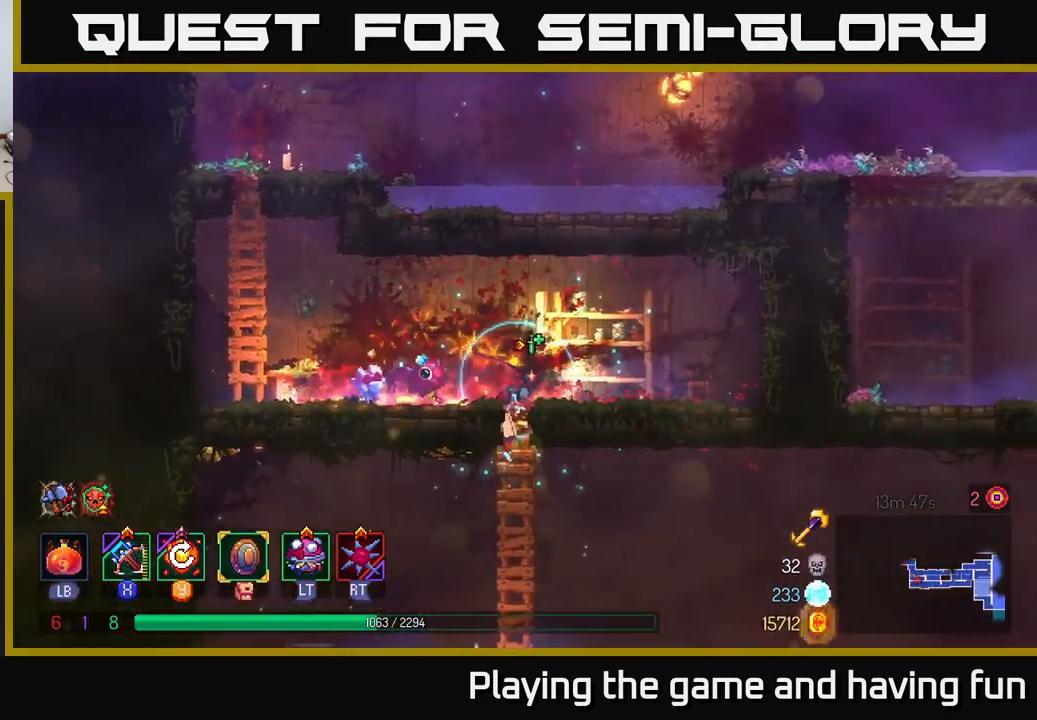
{"buttons": [], "left_stick": "center", "right_stick": "center", "events": [[17, "left_stick", "down"], [50, "A", "down"], [100, "A", "up"], [166, "A", "down"], [266, "A", "up"], [433, "left_stick", "center"]]}
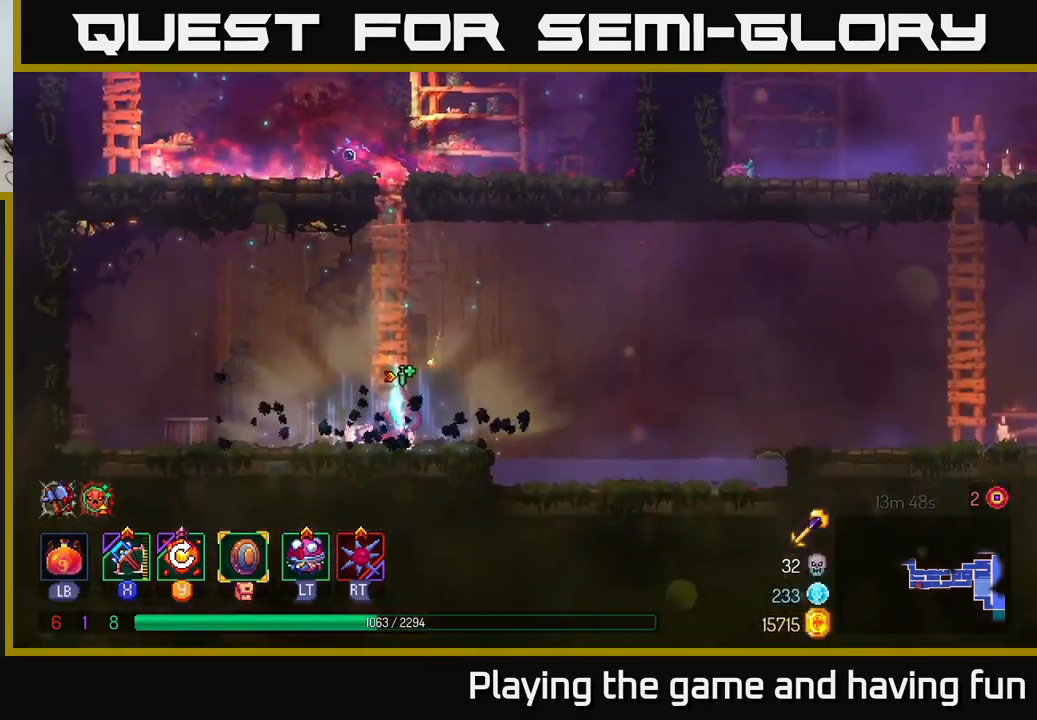
{"buttons": [], "left_stick": "right", "right_stick": "center", "events": [[100, "left_stick", "right"], [350, "A", "down"], [467, "A", "up"]]}
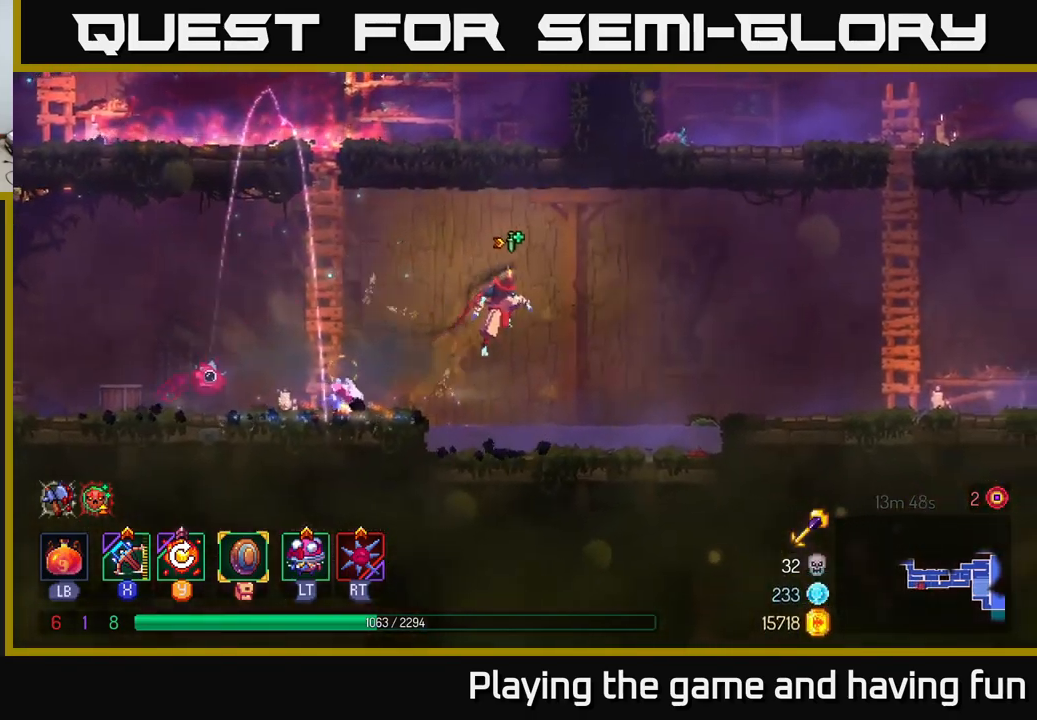
{"buttons": [], "left_stick": "right", "right_stick": "center", "events": [[100, "Y", "down"], [167, "Y", "up"], [400, "A", "down"], [500, "A", "up"]]}
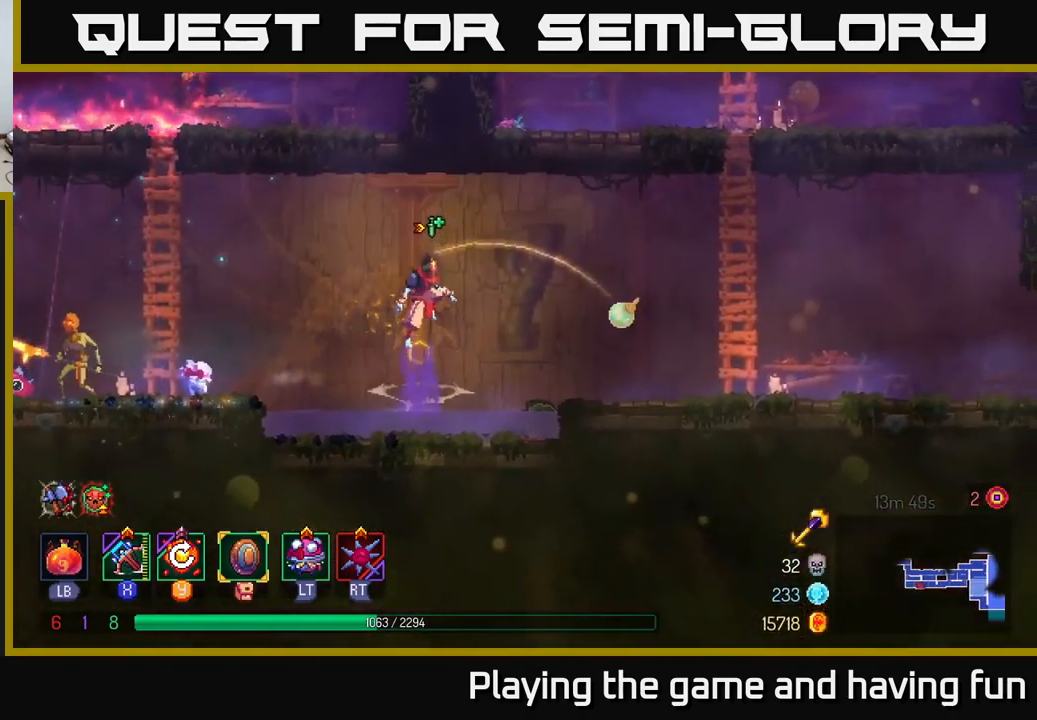
{"buttons": [], "left_stick": "right", "right_stick": "center", "events": [[350, "A", "down"], [450, "A", "up"]]}
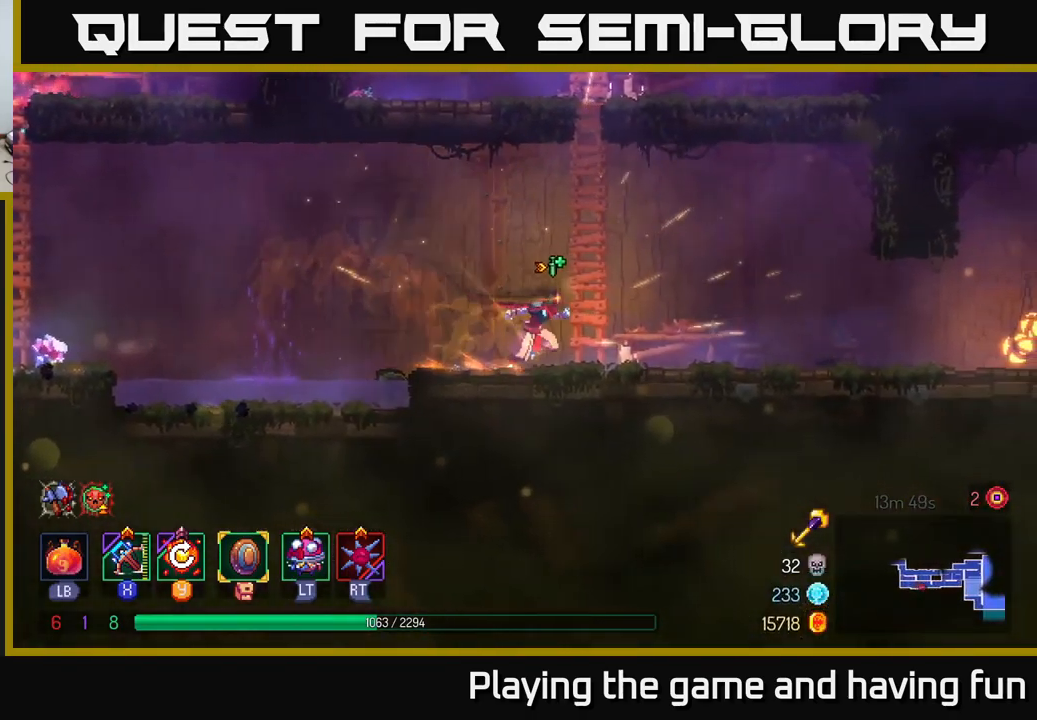
{"buttons": ["Y"], "left_stick": "up", "right_stick": "center", "events": [[100, "A", "down"], [134, "left_stick", "up"], [234, "A", "up"], [450, "Y", "down"]]}
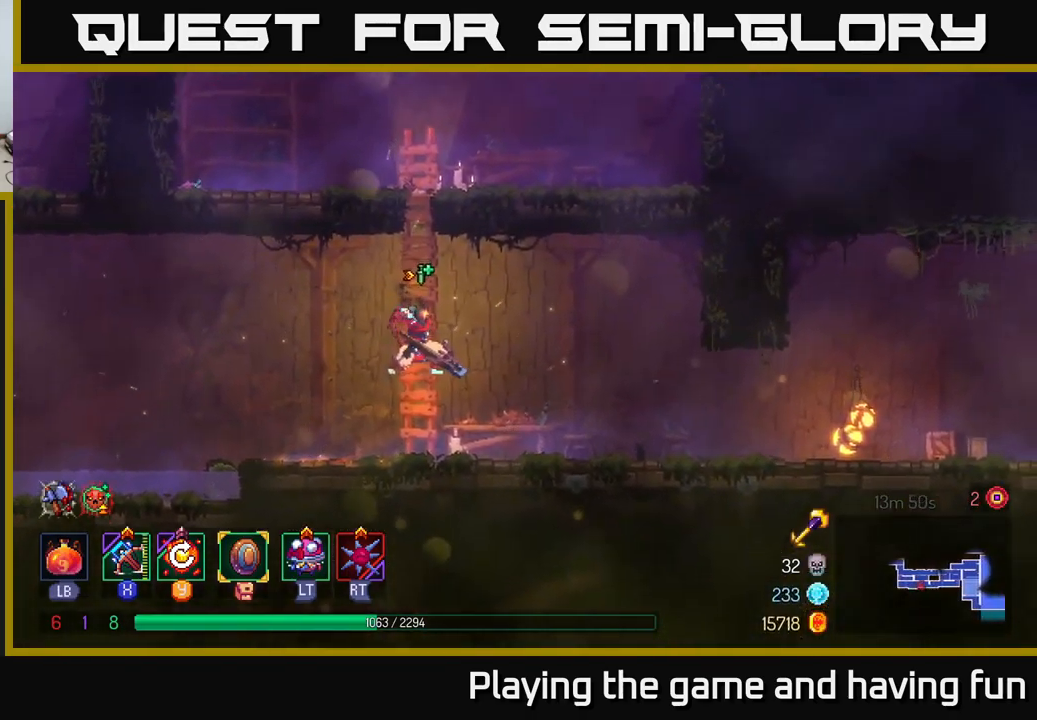
{"buttons": [], "left_stick": "up", "right_stick": "center", "events": [[17, "Y", "up"]]}
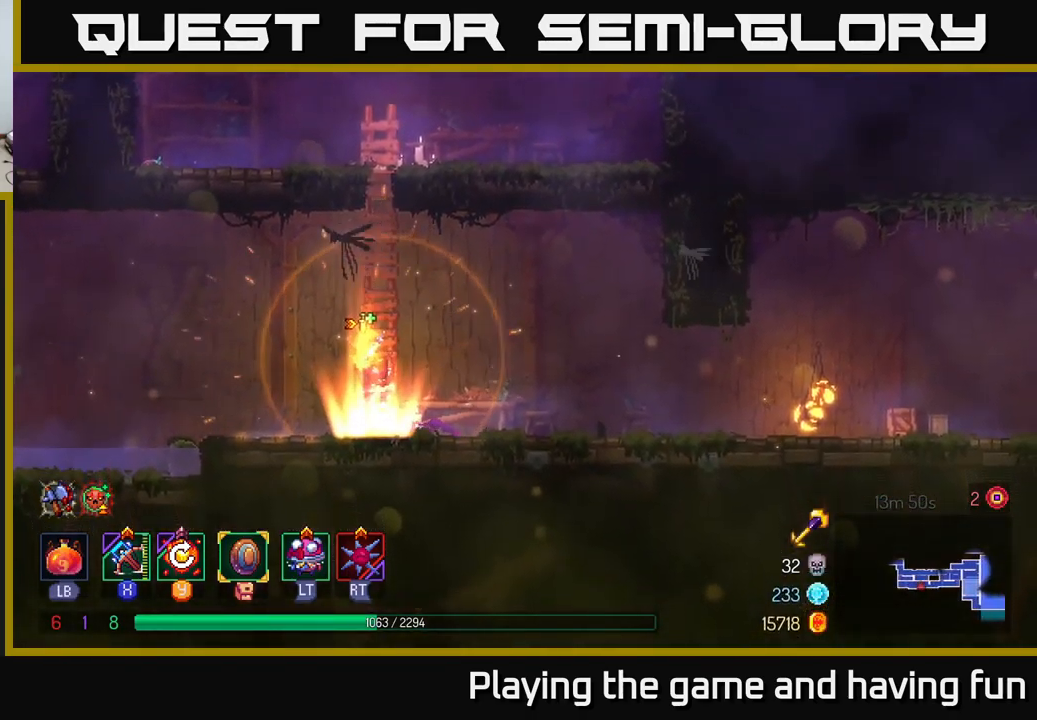
{"buttons": [], "left_stick": "up", "right_stick": "center", "events": [[217, "A", "down"], [317, "A", "up"]]}
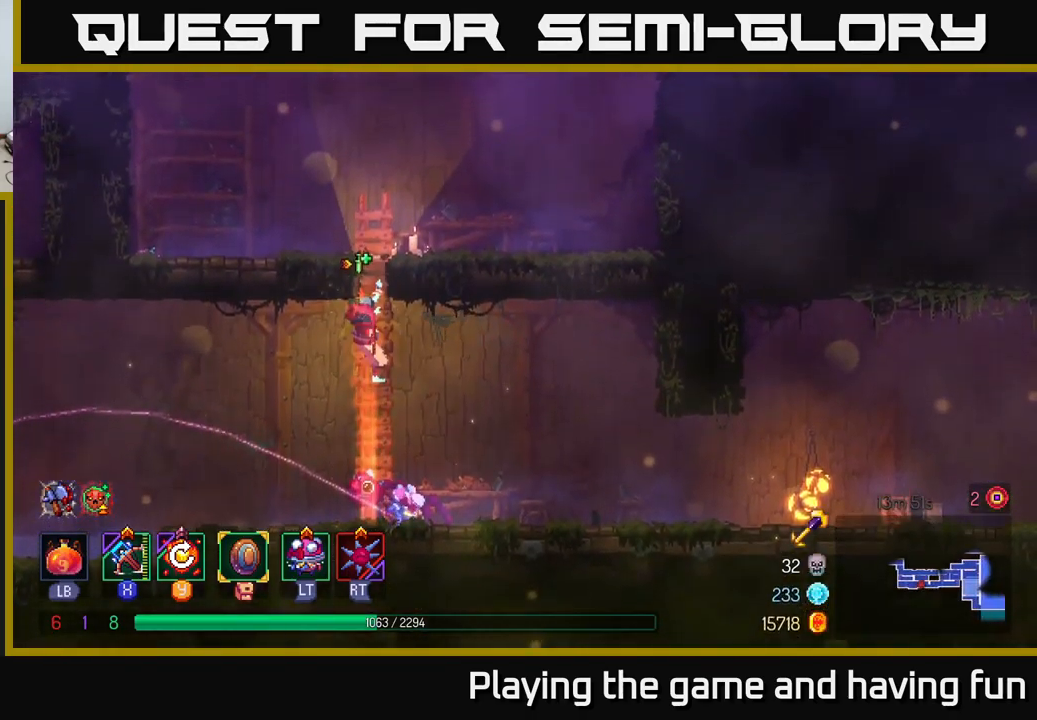
{"buttons": [], "left_stick": "up", "right_stick": "center", "events": []}
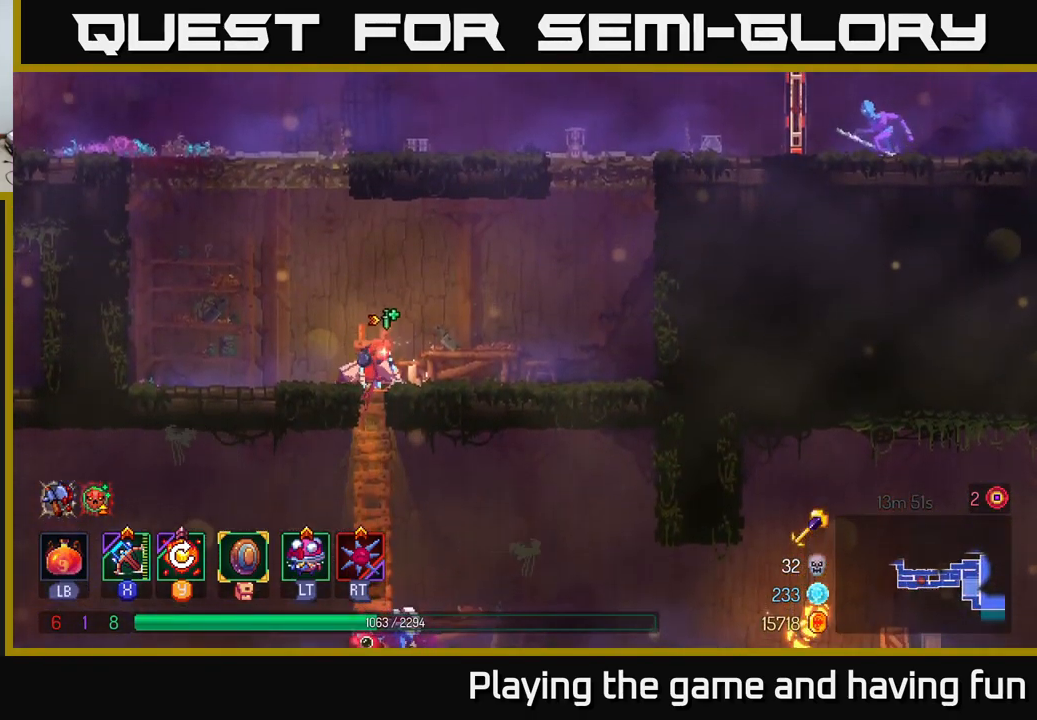
{"buttons": ["A"], "left_stick": "up-right", "right_stick": "center", "events": [[17, "left_stick", "up-right"], [134, "left_stick", "right"], [417, "A", "down"], [467, "left_stick", "up-right"]]}
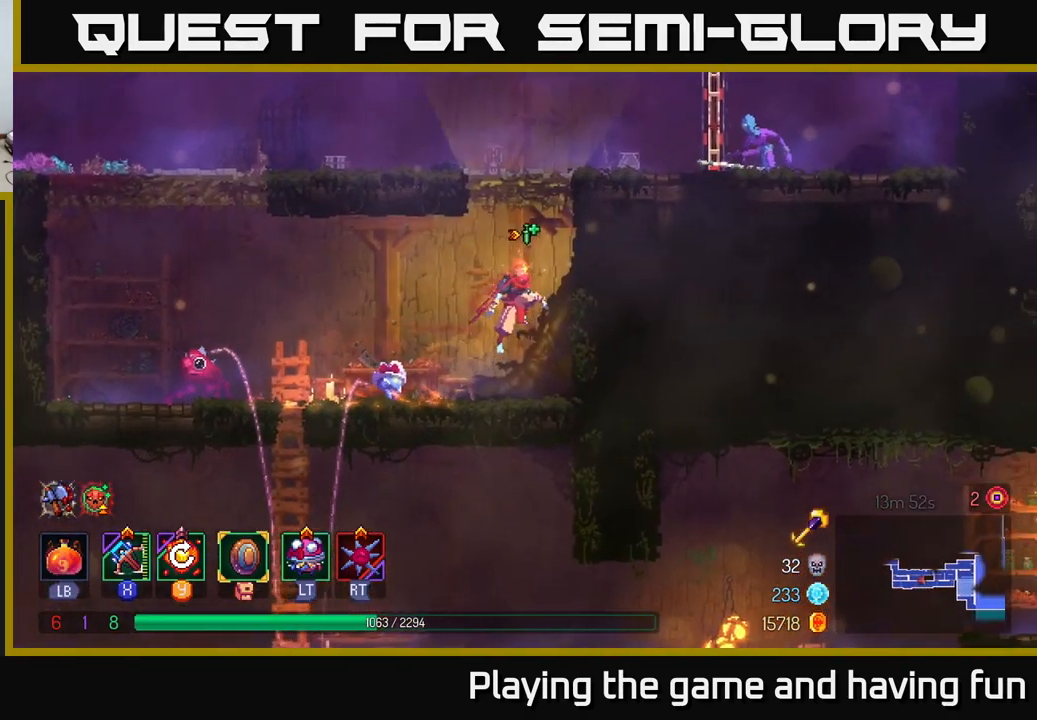
{"buttons": [], "left_stick": "right", "right_stick": "center", "events": [[17, "A", "up"], [100, "A", "down"], [267, "A", "up"], [317, "left_stick", "right"]]}
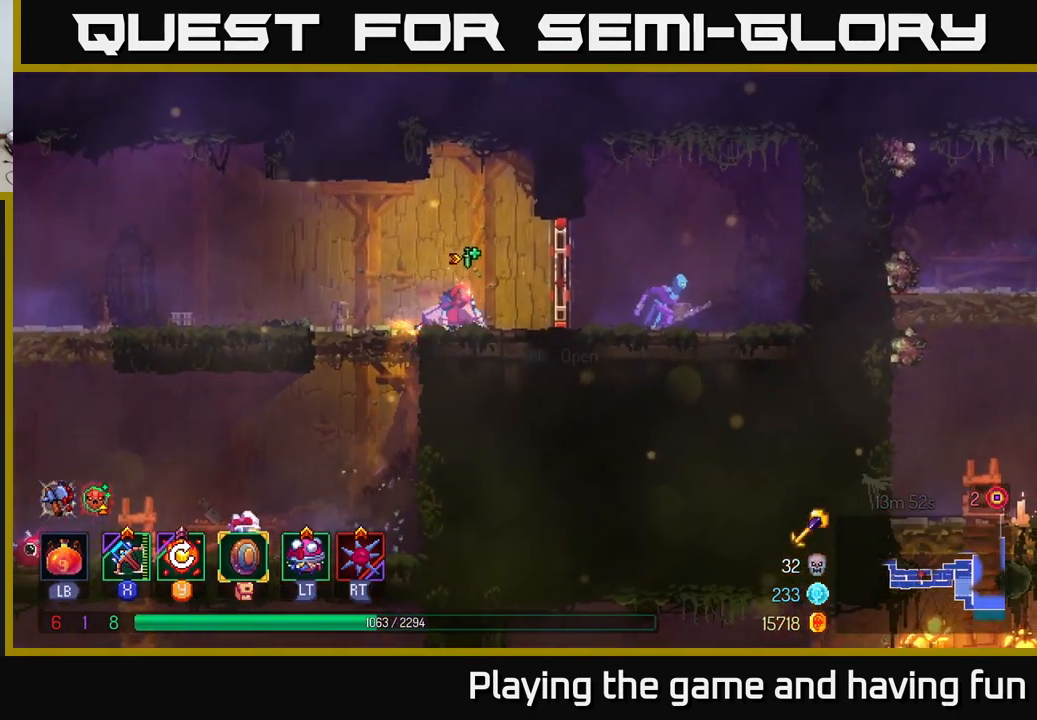
{"buttons": ["B"], "left_stick": "right", "right_stick": "center", "events": [[134, "Y", "down"], [184, "Y", "up"], [434, "B", "down"]]}
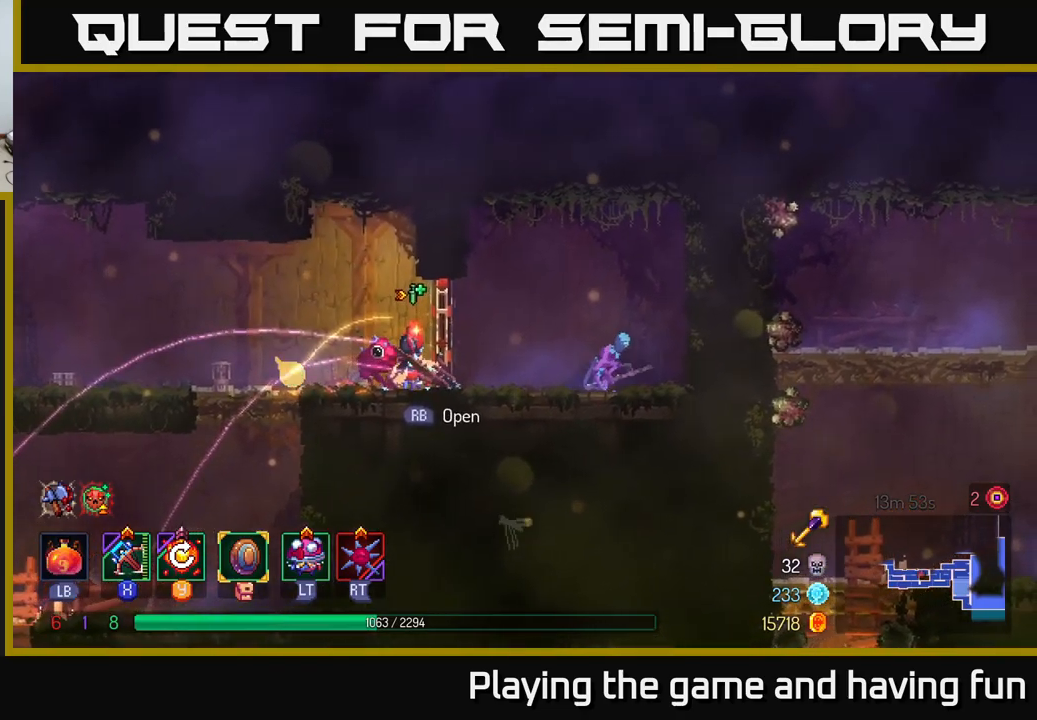
{"buttons": ["X"], "left_stick": "right", "right_stick": "center", "events": [[33, "B", "up"], [433, "X", "down"]]}
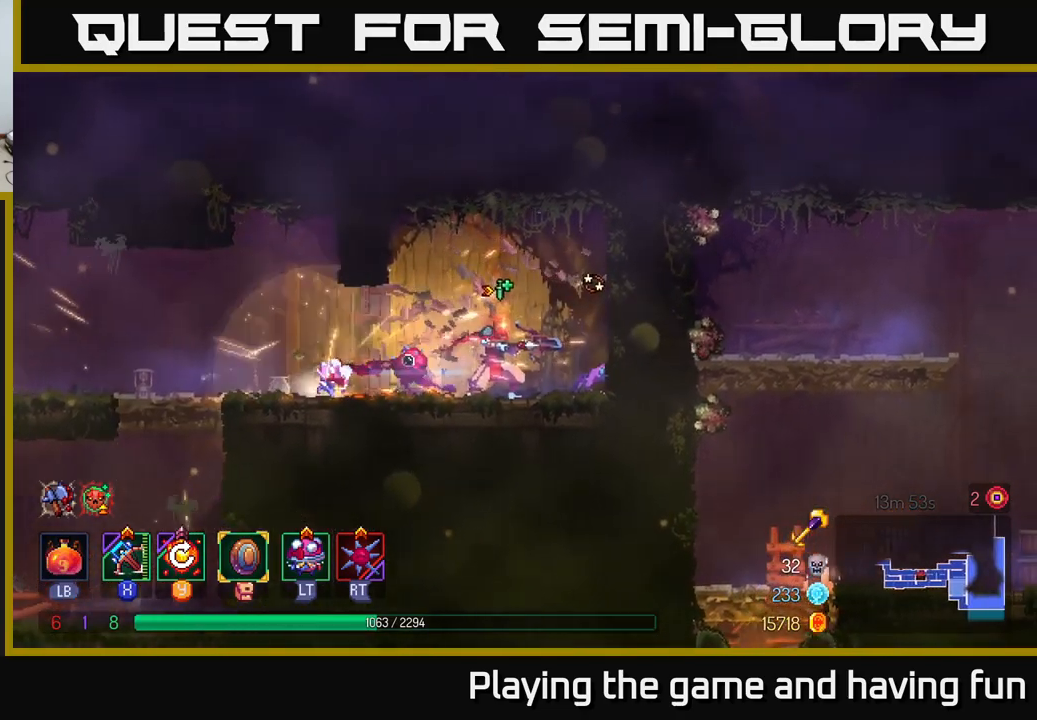
{"buttons": [], "left_stick": "down", "right_stick": "center", "events": [[16, "X", "up"], [83, "left_stick", "down"]]}
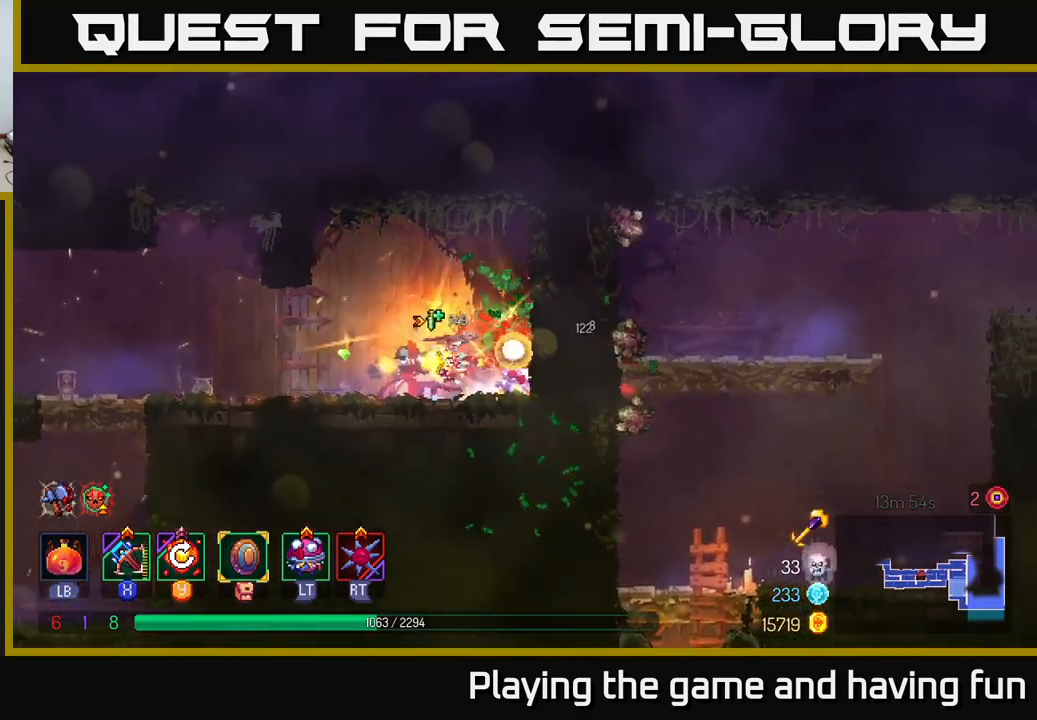
{"buttons": [], "left_stick": "left", "right_stick": "center", "events": [[233, "left_stick", "left"], [366, "B", "down"], [450, "B", "up"]]}
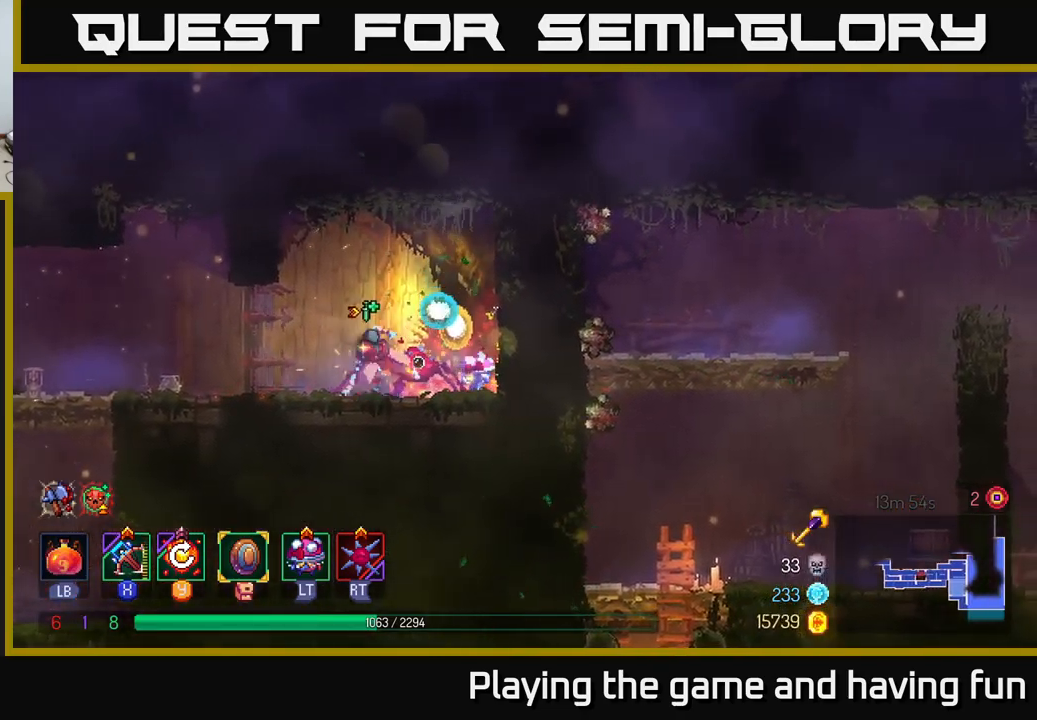
{"buttons": [], "left_stick": "left", "right_stick": "center", "events": [[333, "Y", "down"], [416, "Y", "up"]]}
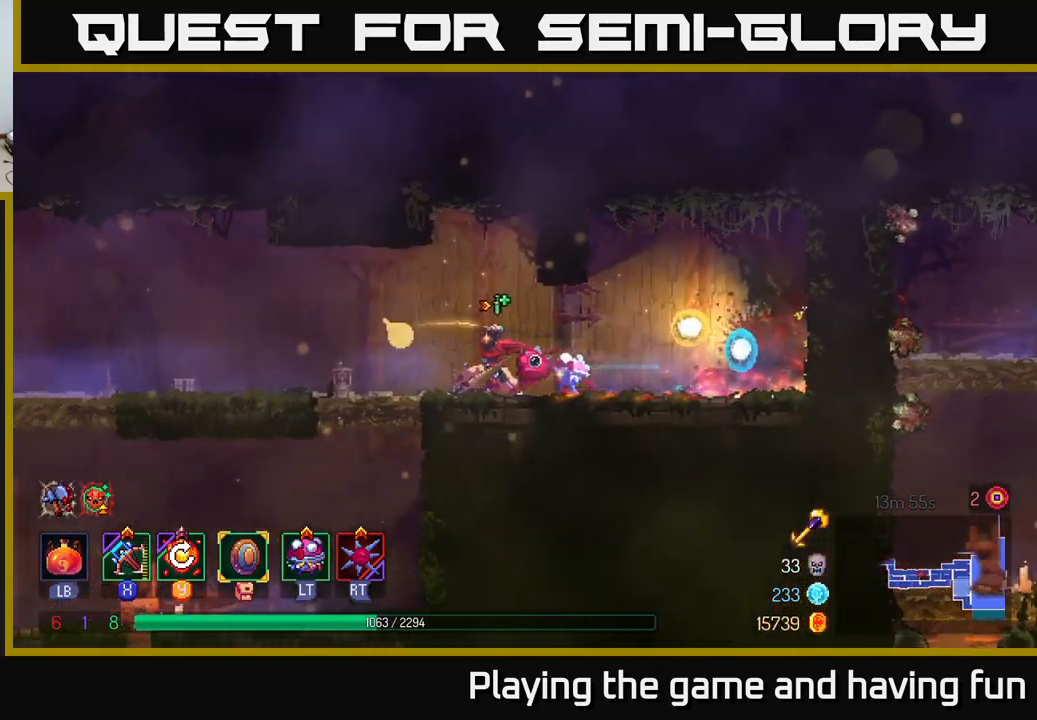
{"buttons": [], "left_stick": "left", "right_stick": "center", "events": []}